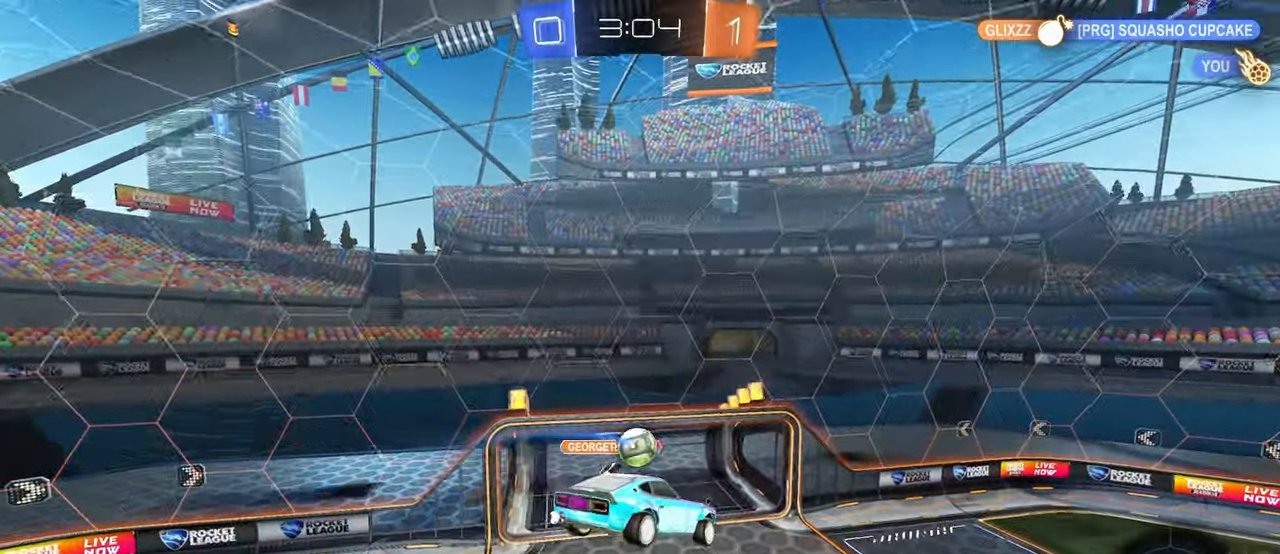
Gameplay with a controller (PlayStation layout); each line is a JSON object with the inputs held at the frame after it (dt_ms = milliseconds from this image to that frame). "events" lists button and stick changes between this image and that frame as [ms after this image, input, new state], when the widget could be followed in between. Not read: R1.
{"dt_ms": 500, "buttons": ["R2"], "left_stick": "center", "right_stick": "center", "events": []}
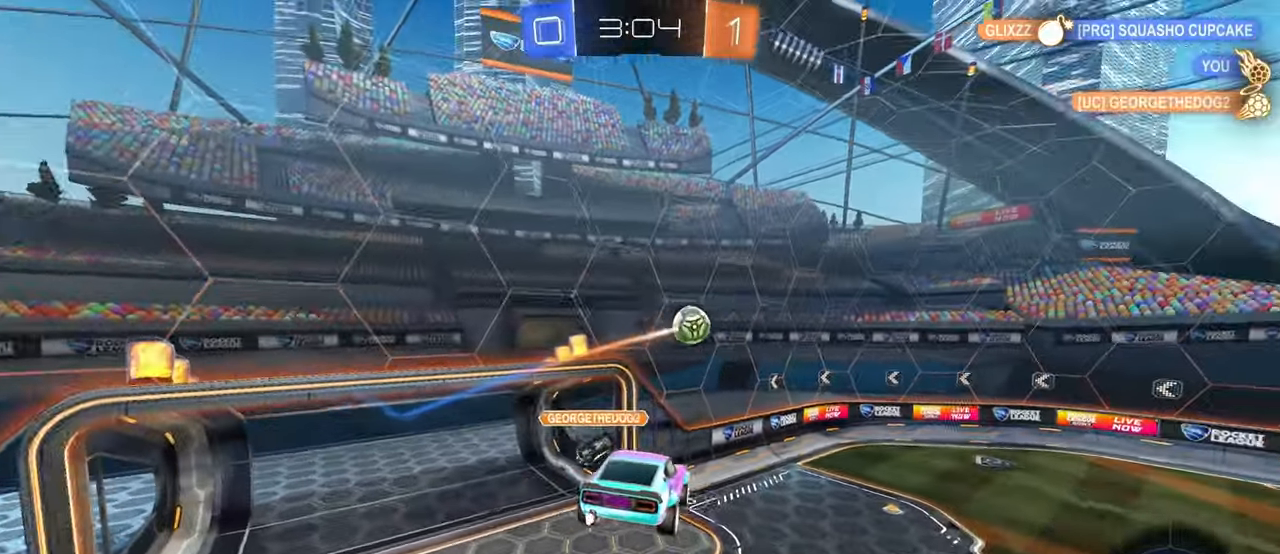
{"dt_ms": 500, "buttons": ["R2"], "left_stick": "right", "right_stick": "center", "events": [[83, "left_stick", "down-left"], [200, "left_stick", "center"], [467, "left_stick", "right"]]}
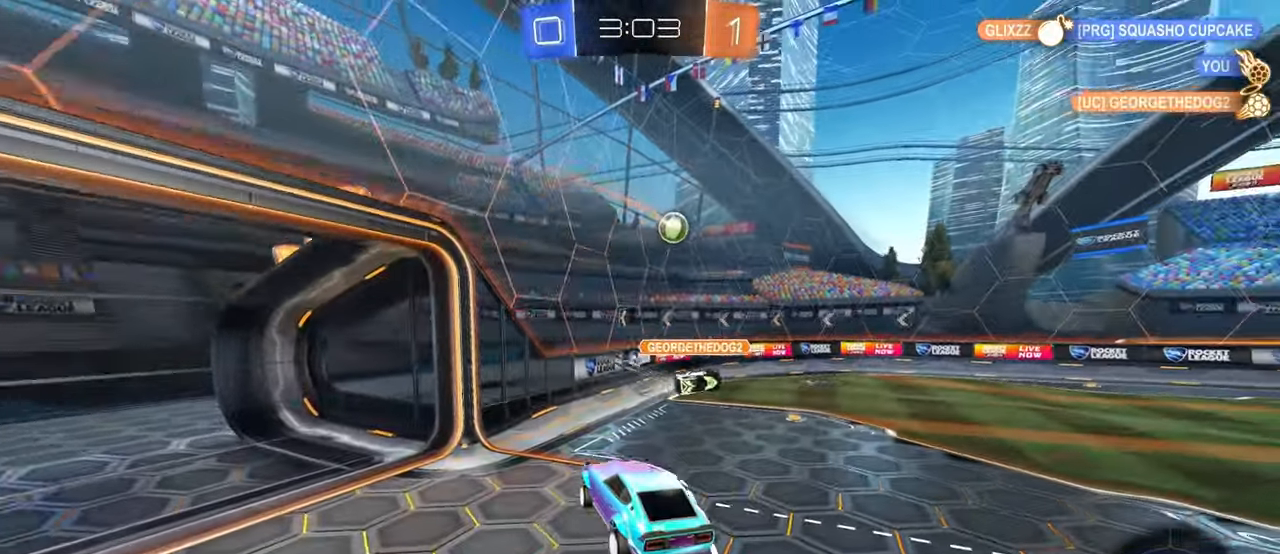
{"dt_ms": 500, "buttons": ["R2"], "left_stick": "right", "right_stick": "center", "events": []}
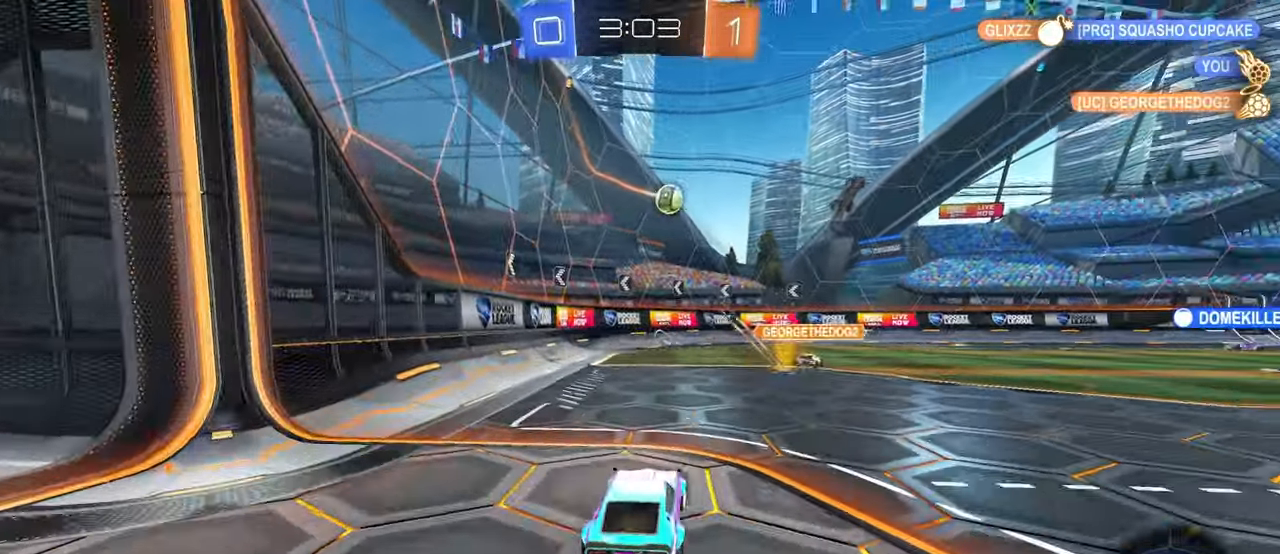
{"dt_ms": 500, "buttons": ["CROSS", "R2"], "left_stick": "up", "right_stick": "center", "events": [[500, "CROSS", "down"], [500, "left_stick", "up"]]}
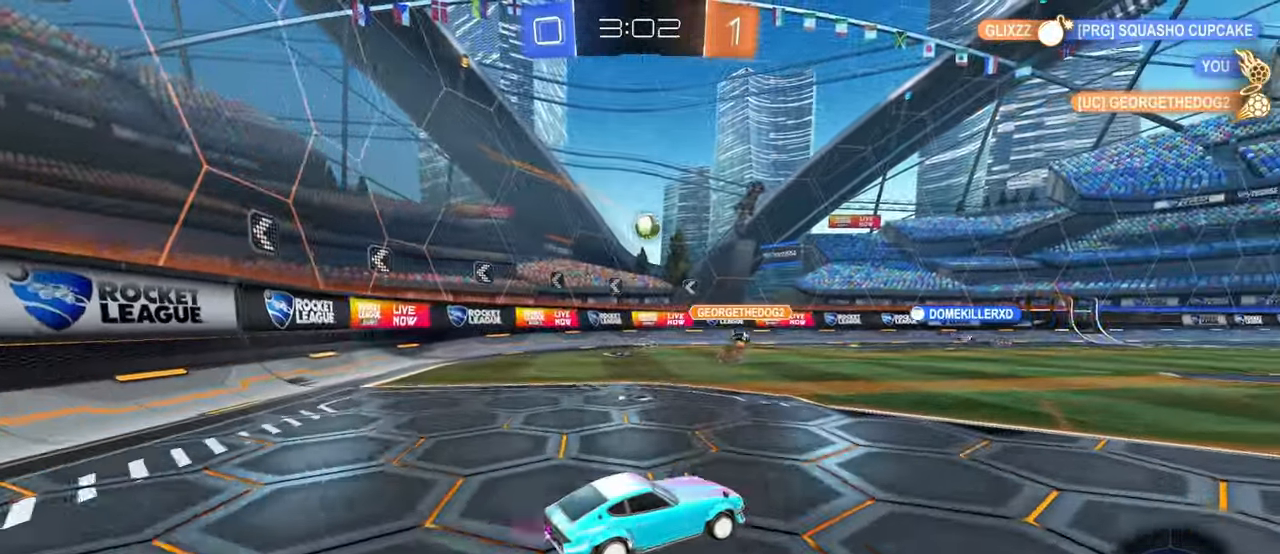
{"dt_ms": 500, "buttons": ["SQUARE", "R2"], "left_stick": "down-left", "right_stick": "center"}
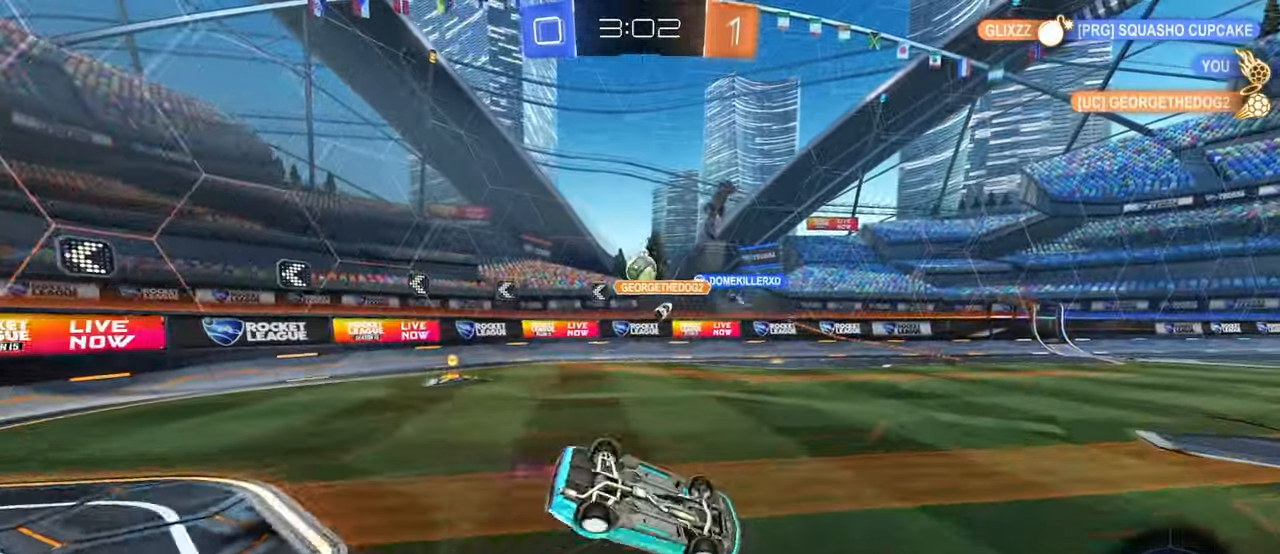
{"dt_ms": 500, "buttons": ["TRIANGLE", "R2"], "left_stick": "down-left", "right_stick": "center", "events": [[383, "SQUARE", "up"], [483, "TRIANGLE", "down"]]}
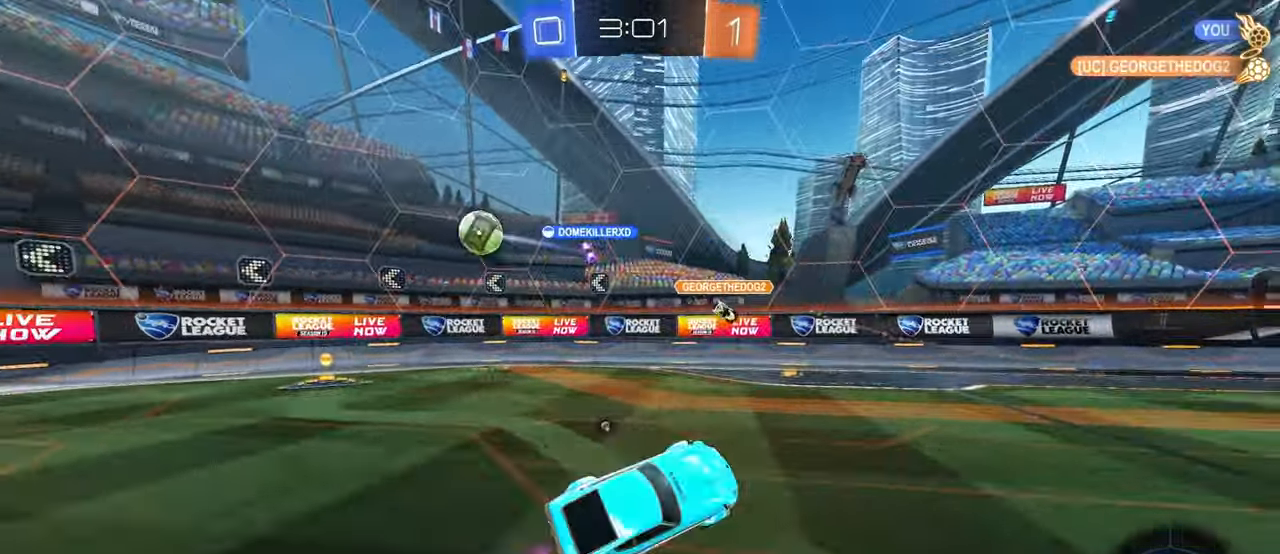
{"dt_ms": 500, "buttons": ["R2"], "left_stick": "center", "right_stick": "center", "events": [[33, "left_stick", "down-right"], [100, "TRIANGLE", "up"], [200, "left_stick", "center"]]}
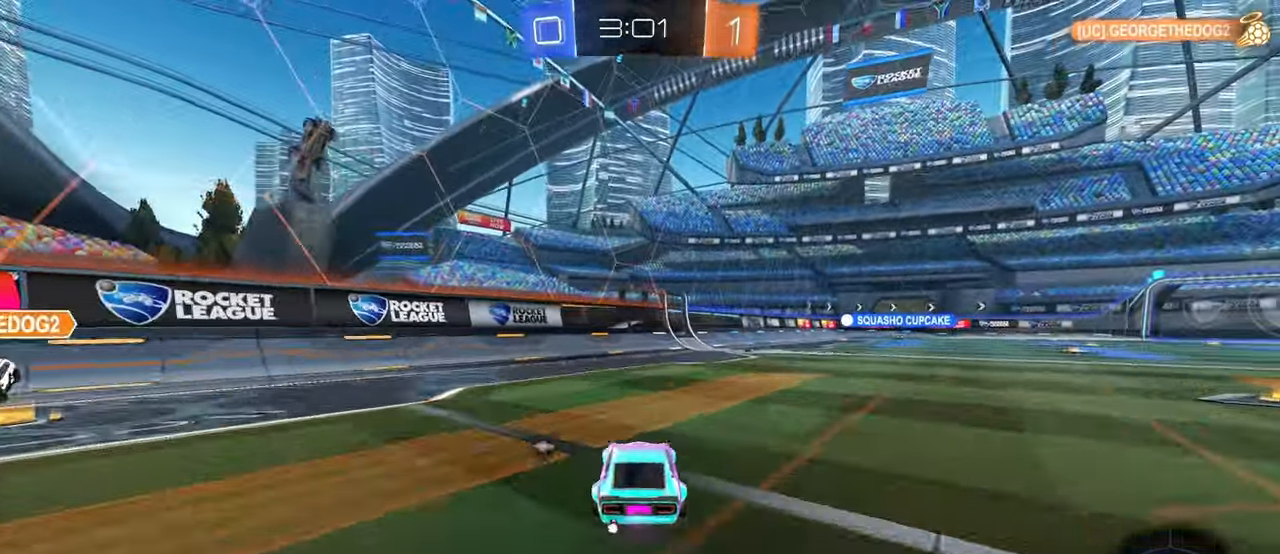
{"dt_ms": 500, "buttons": ["SQUARE", "R2"], "left_stick": "down-right", "right_stick": "center", "events": [[50, "left_stick", "right"], [117, "CROSS", "down"], [117, "left_stick", "up-right"], [200, "CROSS", "up"], [250, "CROSS", "down"], [283, "SQUARE", "down"], [300, "left_stick", "down"], [333, "CROSS", "up"], [400, "left_stick", "down-right"]]}
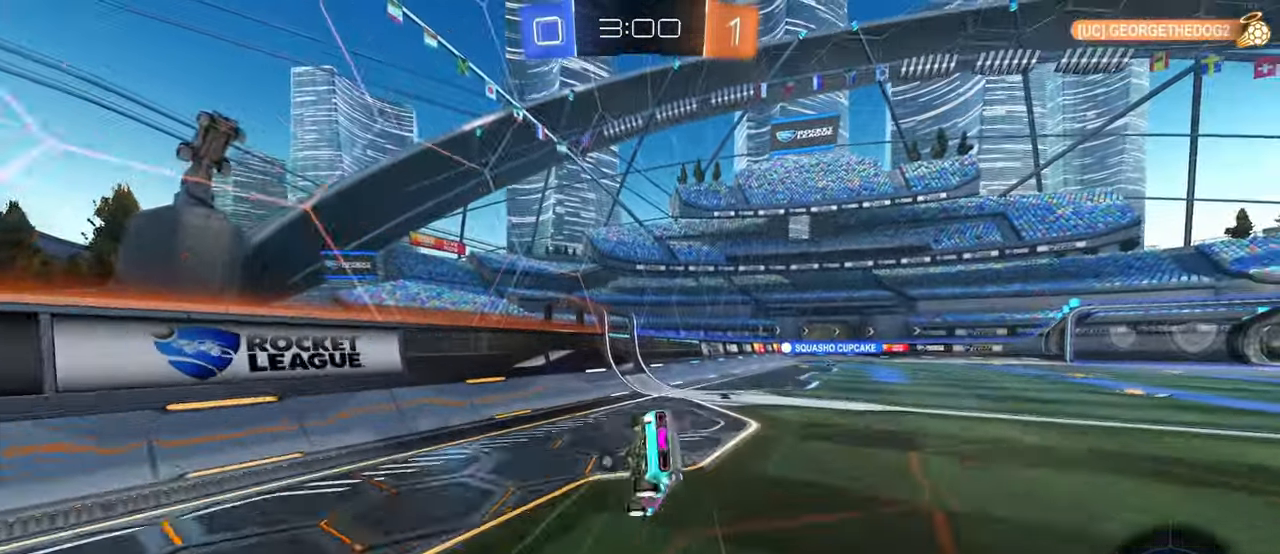
{"dt_ms": 500, "buttons": ["SQUARE", "R2"], "left_stick": "down-right", "right_stick": "center", "events": []}
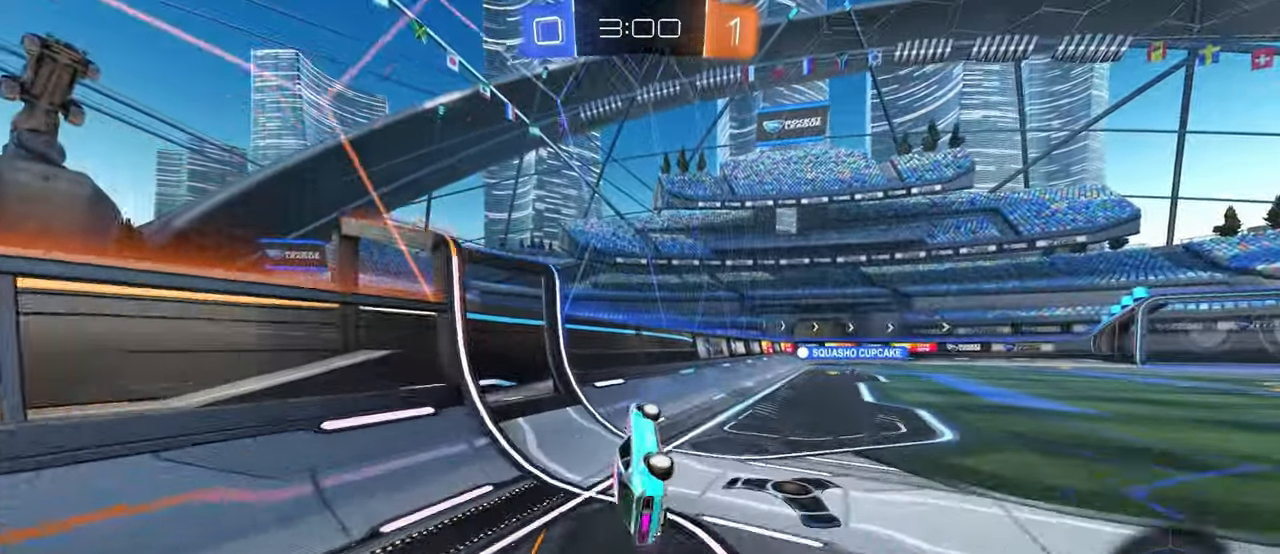
{"dt_ms": 500, "buttons": ["R2"], "left_stick": "right", "right_stick": "center", "events": [[83, "left_stick", "right"], [100, "SQUARE", "up"]]}
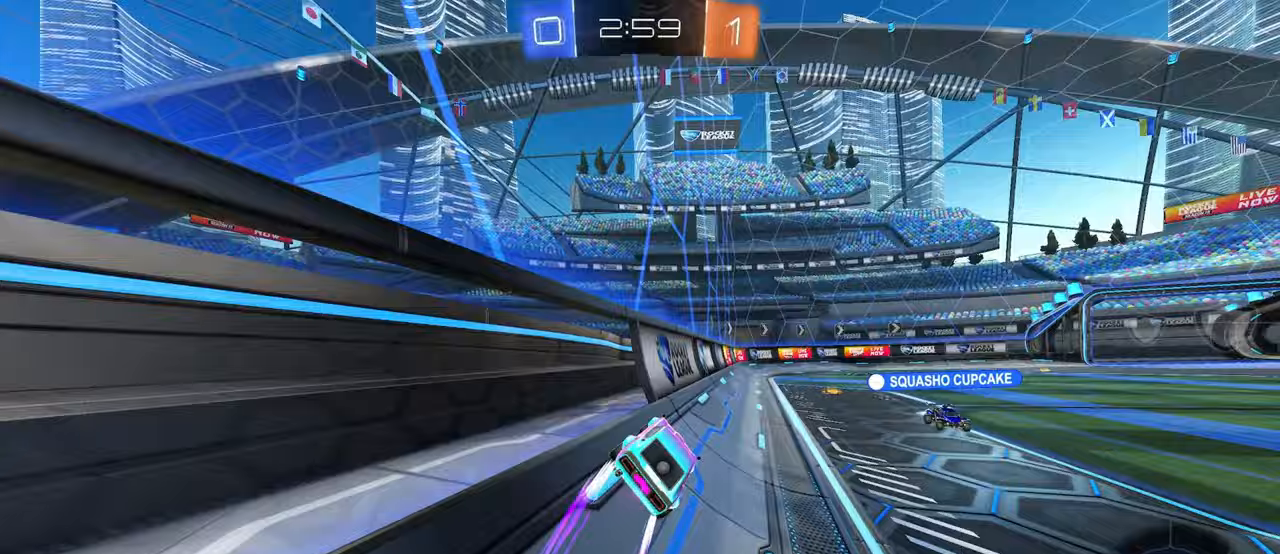
{"dt_ms": 500, "buttons": ["R2"], "left_stick": "up", "right_stick": "center", "events": [[117, "CROSS", "down"], [150, "left_stick", "down-left"], [183, "SQUARE", "down"], [233, "CROSS", "up"], [350, "SQUARE", "up"], [500, "left_stick", "up"]]}
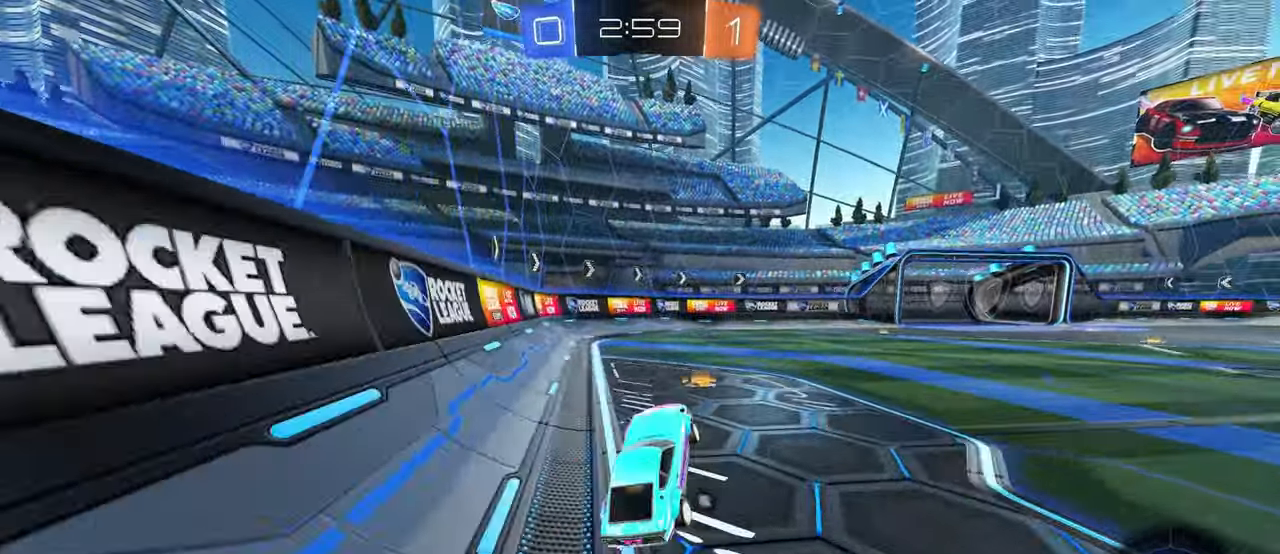
{"dt_ms": 500, "buttons": ["R2"], "left_stick": "center", "right_stick": "center", "events": [[83, "CROSS", "down"], [167, "CROSS", "up"], [200, "left_stick", "center"], [367, "TRIANGLE", "down"], [483, "TRIANGLE", "up"]]}
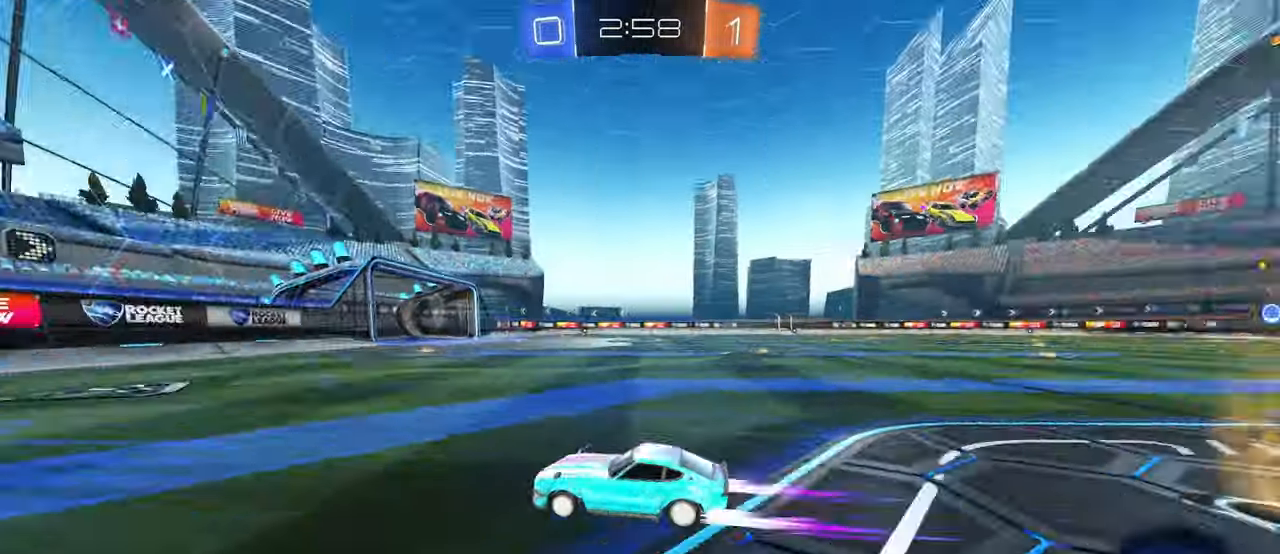
{"dt_ms": 500, "buttons": ["R2"], "left_stick": "right", "right_stick": "center", "events": [[33, "left_stick", "right"], [250, "left_stick", "center"], [400, "left_stick", "right"]]}
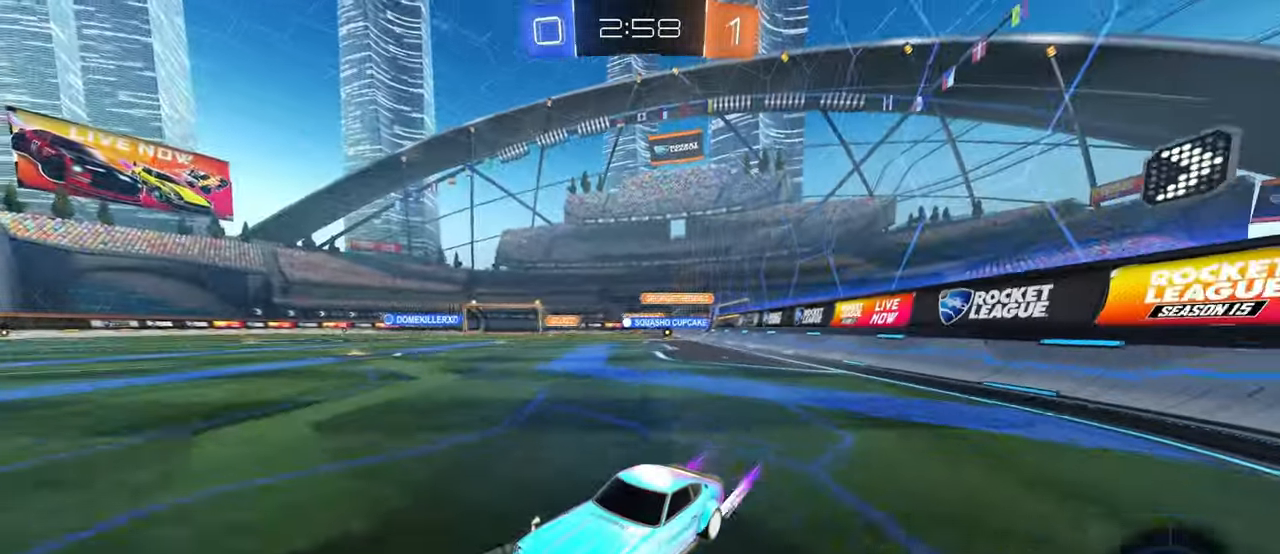
{"dt_ms": 500, "buttons": ["R2"], "left_stick": "right", "right_stick": "center", "events": [[283, "SQUARE", "down"], [367, "SQUARE", "up"]]}
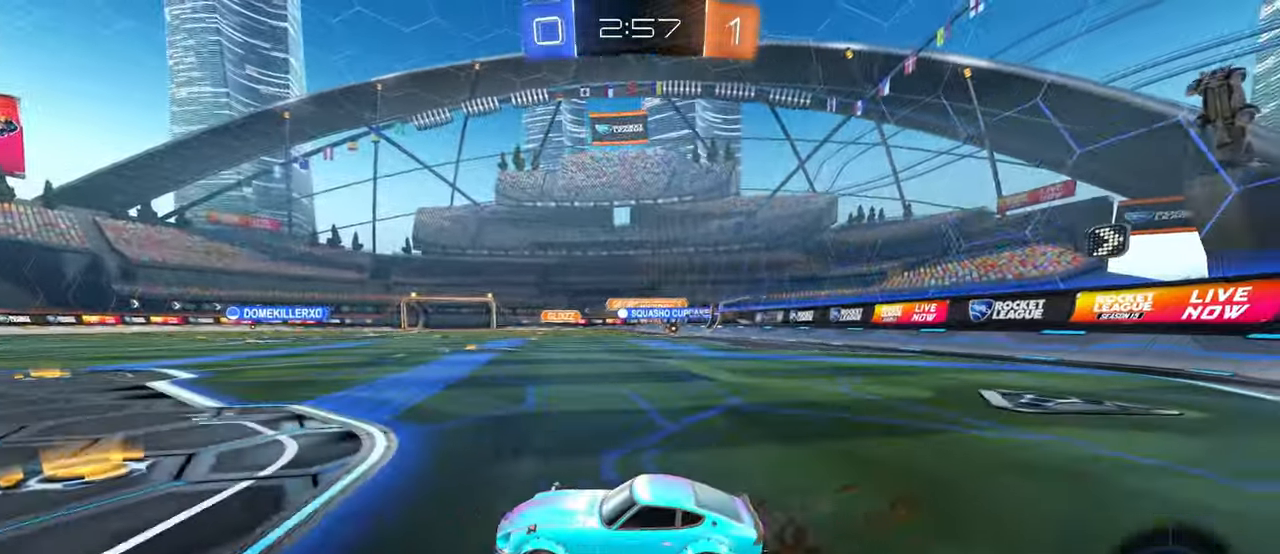
{"dt_ms": 500, "buttons": ["SQUARE", "R2"], "left_stick": "right", "right_stick": "center", "events": [[467, "SQUARE", "down"]]}
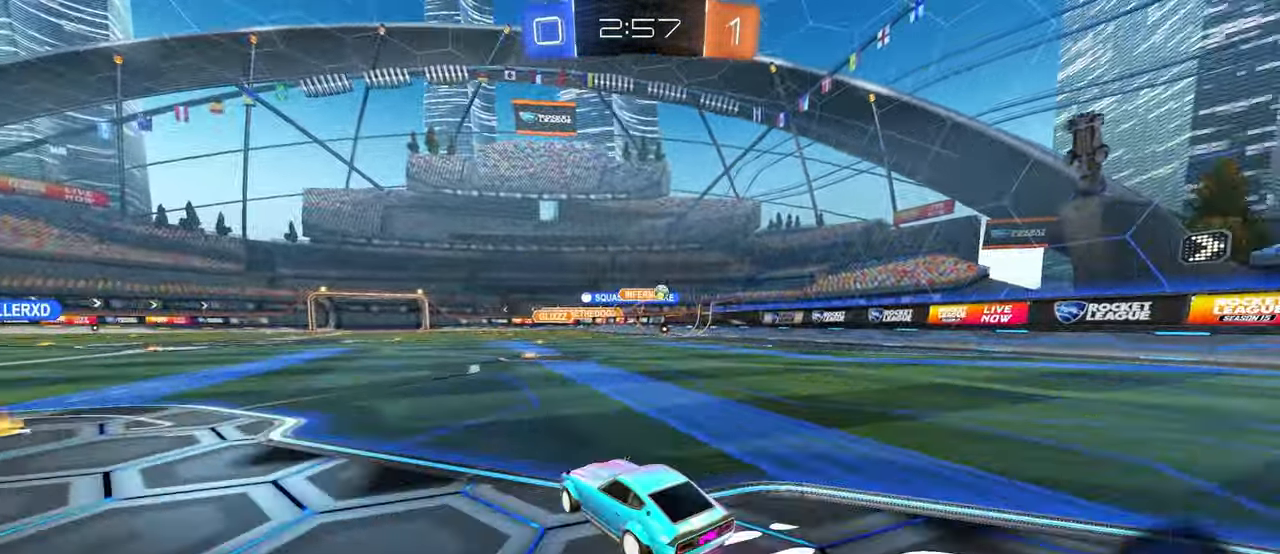
{"dt_ms": 500, "buttons": ["R2"], "left_stick": "right", "right_stick": "center", "events": [[117, "SQUARE", "up"]]}
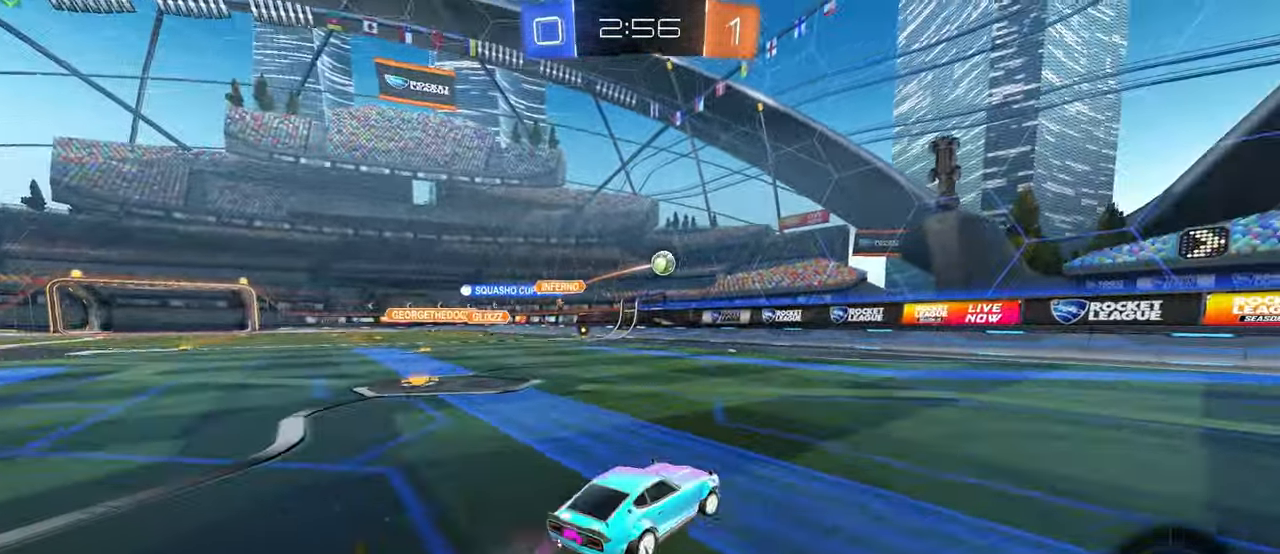
{"dt_ms": 1000, "buttons": ["R2"], "left_stick": "right", "right_stick": "center"}
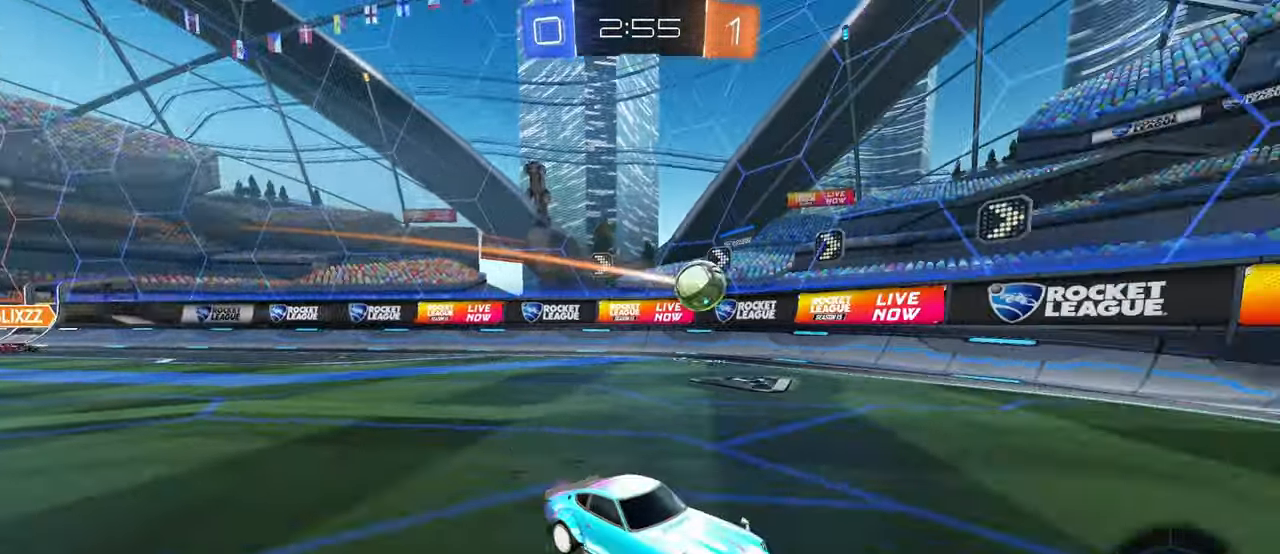
{"dt_ms": 500, "buttons": ["R2"], "left_stick": "left", "right_stick": "center", "events": [[117, "left_stick", "center"], [217, "left_stick", "left"], [350, "left_stick", "center"], [433, "left_stick", "left"]]}
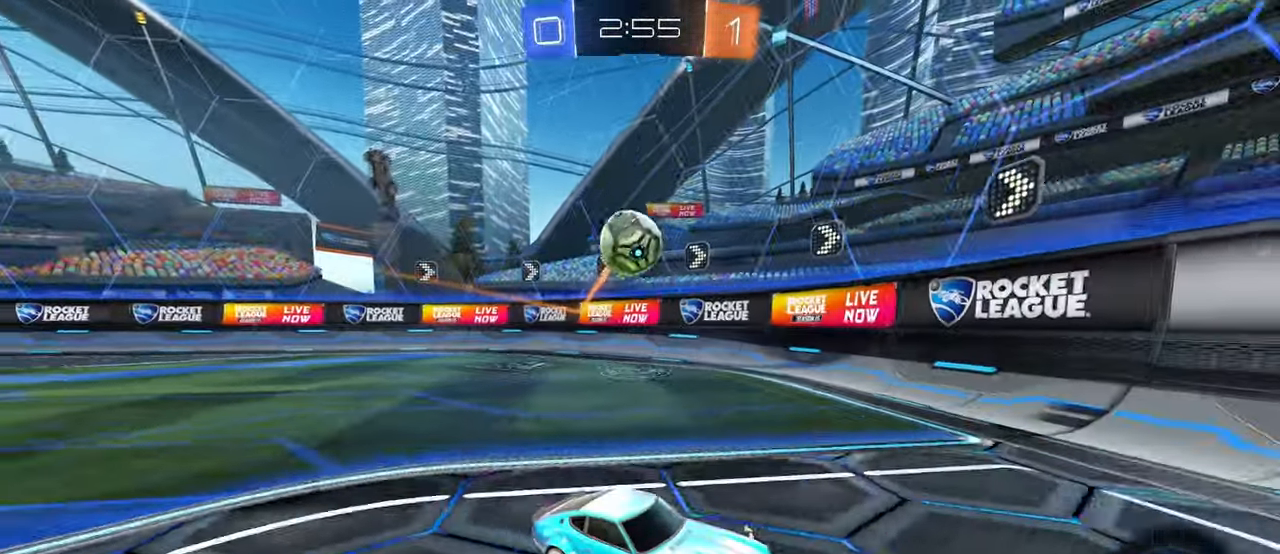
{"dt_ms": 1000, "buttons": ["R2"], "left_stick": "up-right", "right_stick": "center"}
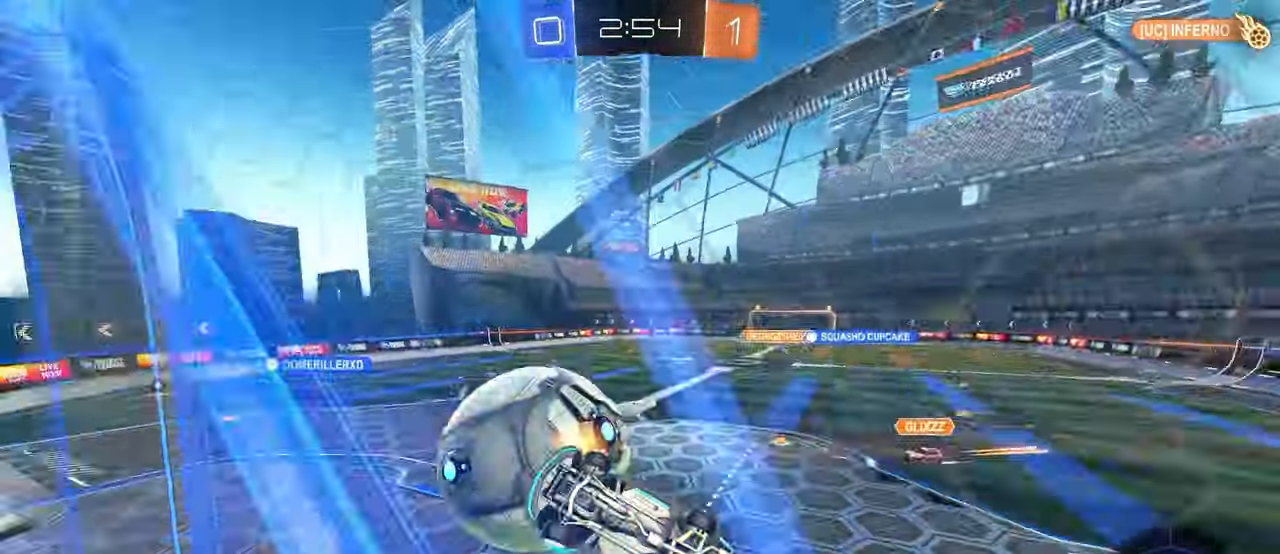
{"dt_ms": 500, "buttons": ["R2"], "left_stick": "right", "right_stick": "center", "events": [[333, "left_stick", "right"]]}
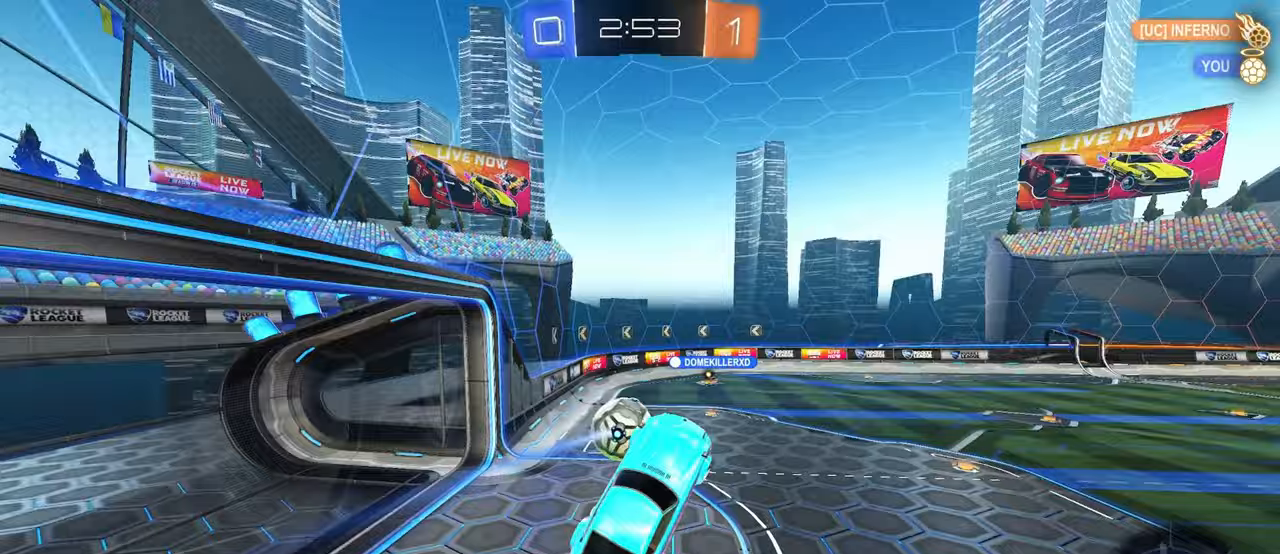
{"dt_ms": 500, "buttons": ["R2"], "left_stick": "center", "right_stick": "center", "events": [[100, "left_stick", "center"], [217, "SQUARE", "down"], [217, "left_stick", "down-left"], [383, "SQUARE", "up"], [417, "left_stick", "center"]]}
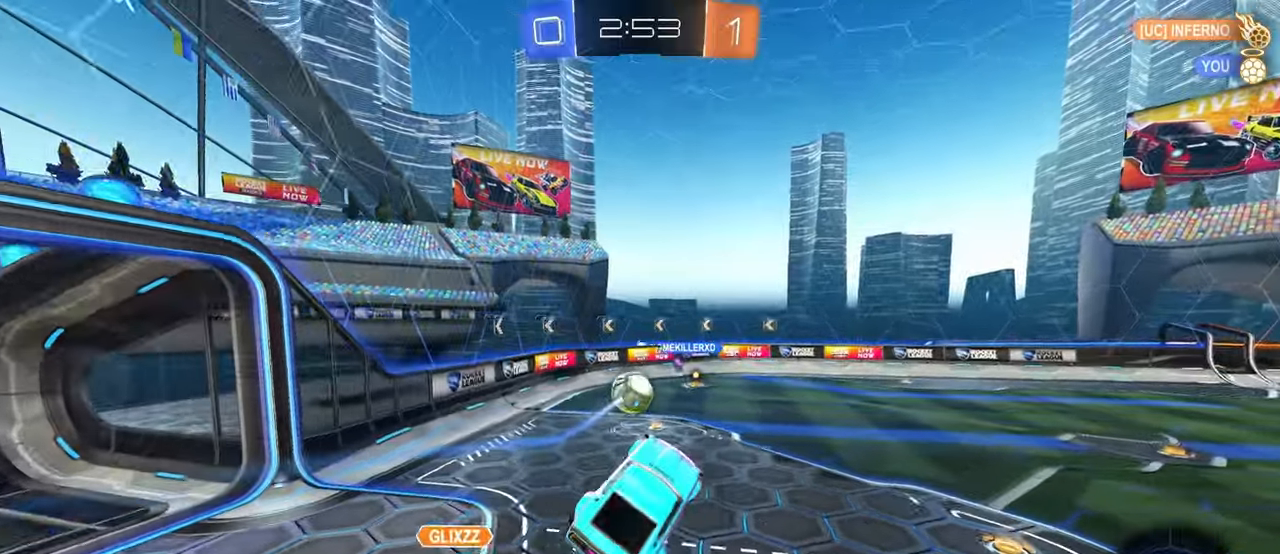
{"dt_ms": 500, "buttons": ["R2"], "left_stick": "left", "right_stick": "center", "events": [[200, "left_stick", "right"], [267, "left_stick", "center"], [400, "left_stick", "left"]]}
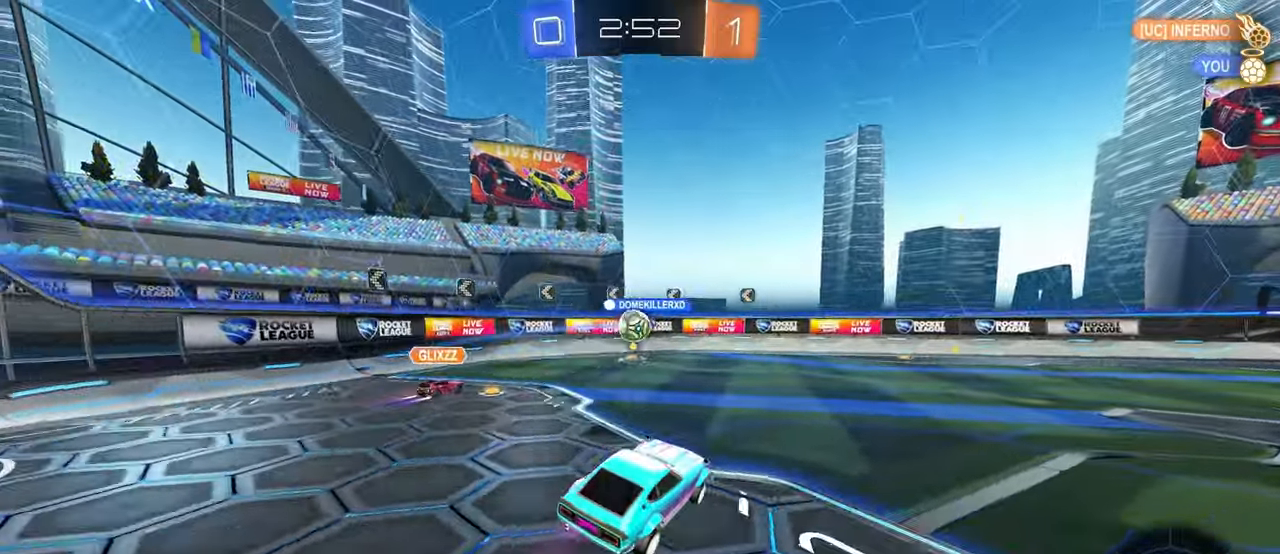
{"dt_ms": 500, "buttons": ["R2"], "left_stick": "left", "right_stick": "center", "events": [[50, "left_stick", "center"], [133, "left_stick", "left"]]}
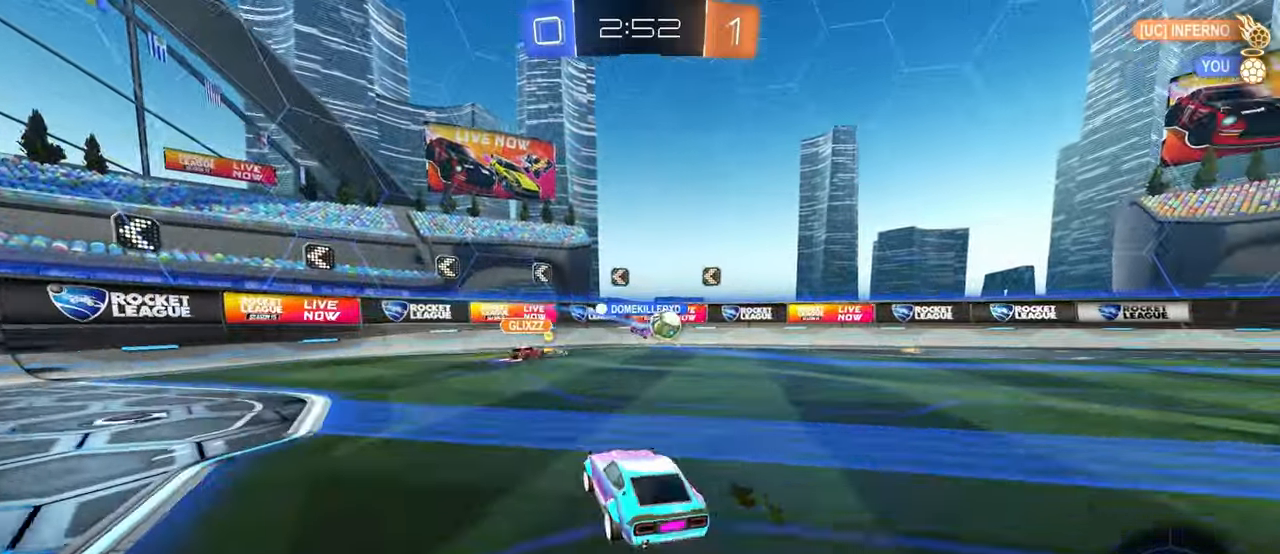
{"dt_ms": 500, "buttons": ["R2"], "left_stick": "right", "right_stick": "center", "events": [[67, "SQUARE", "down"], [183, "SQUARE", "up"], [267, "left_stick", "center"], [317, "left_stick", "right"]]}
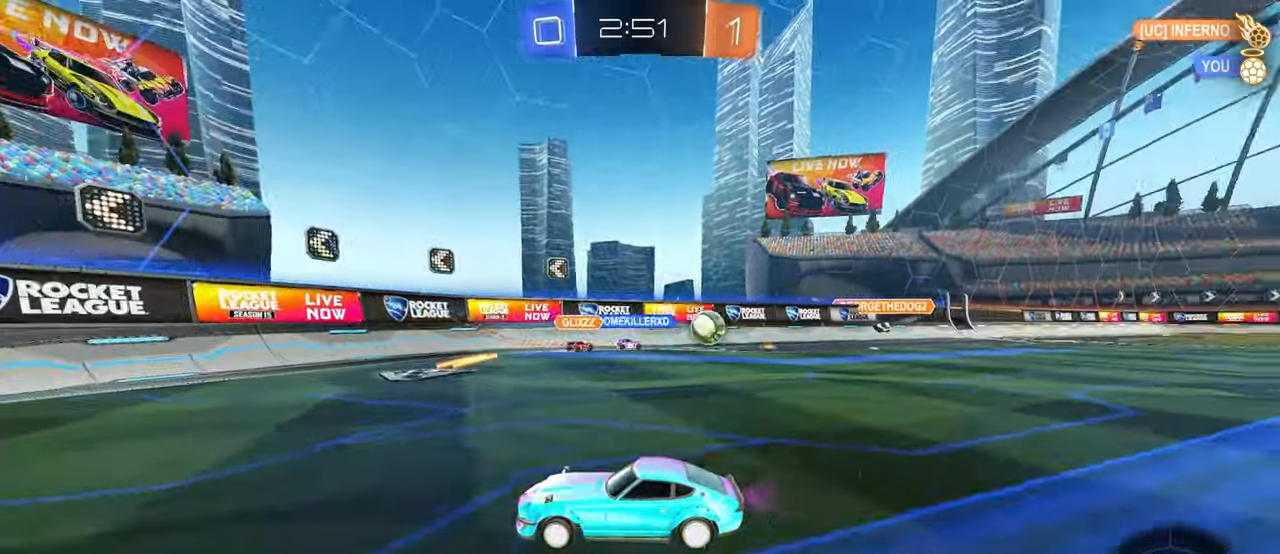
{"dt_ms": 500, "buttons": ["R2"], "left_stick": "left", "right_stick": "center", "events": [[150, "left_stick", "center"], [200, "left_stick", "left"], [300, "SQUARE", "down"], [417, "SQUARE", "up"]]}
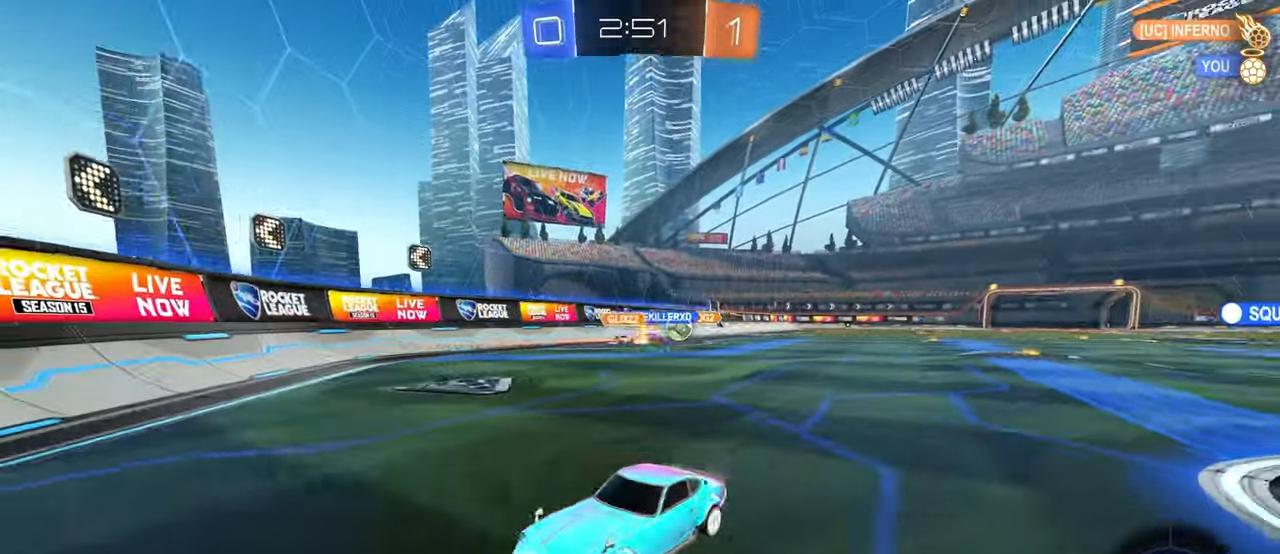
{"dt_ms": 500, "buttons": ["R2"], "left_stick": "left", "right_stick": "center", "events": []}
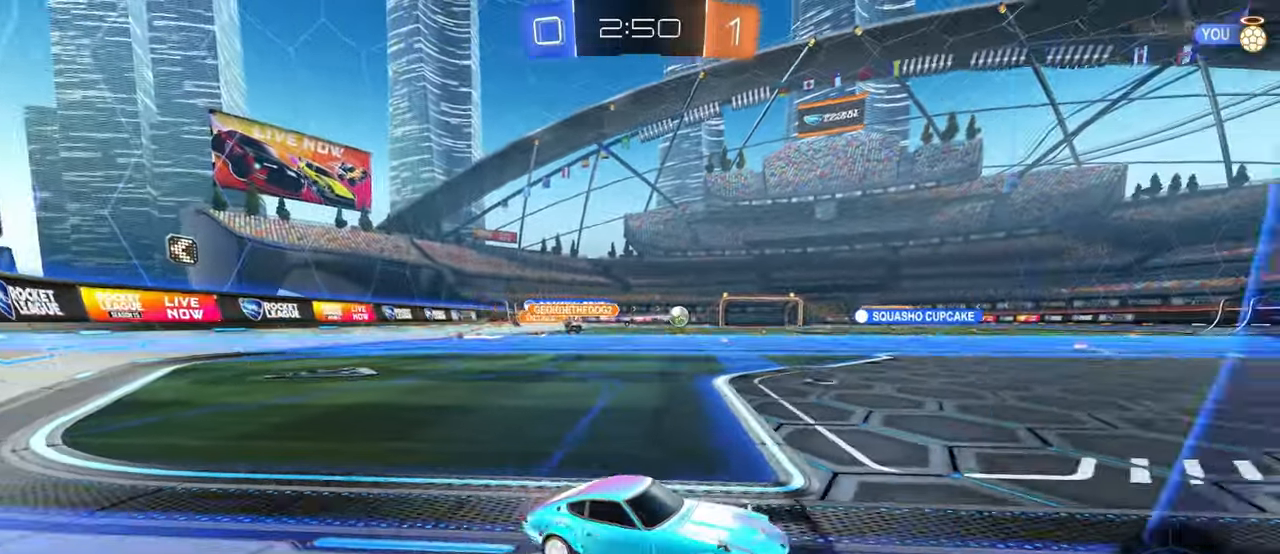
{"dt_ms": 500, "buttons": ["CROSS", "R2"], "left_stick": "down", "right_stick": "center", "events": [[117, "left_stick", "center"], [167, "left_stick", "down-right"], [250, "left_stick", "up-right"], [300, "CROSS", "down"], [300, "left_stick", "up-left"], [500, "left_stick", "down"]]}
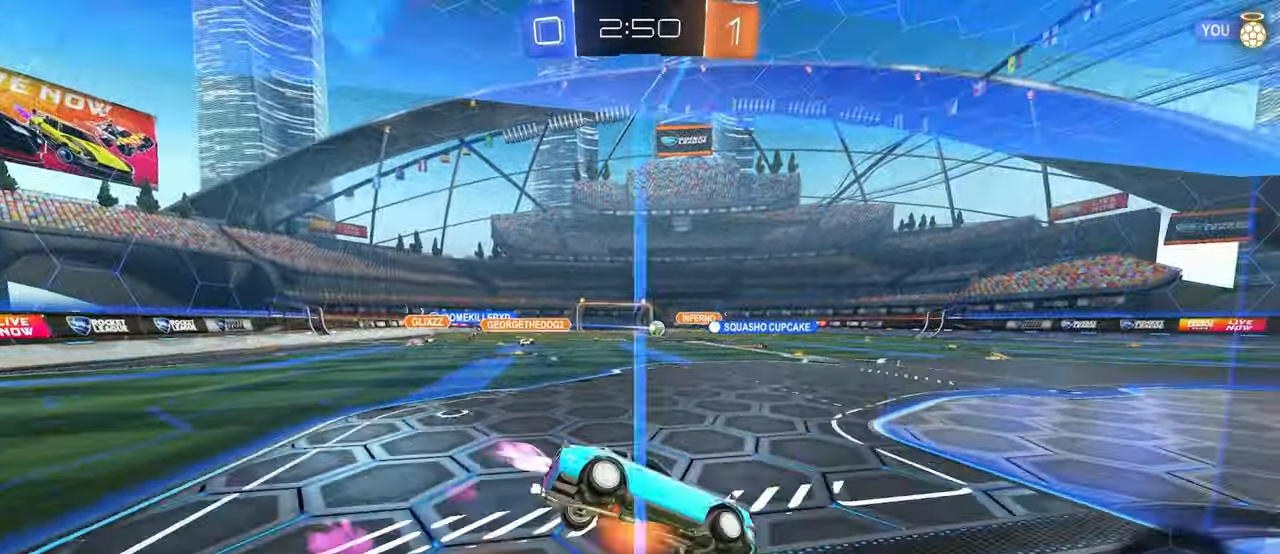
{"dt_ms": 500, "buttons": ["R2"], "left_stick": "down-left", "right_stick": "center", "events": [[217, "left_stick", "down-left"], [250, "TRIANGLE", "down"], [350, "CROSS", "up"], [350, "TRIANGLE", "up"]]}